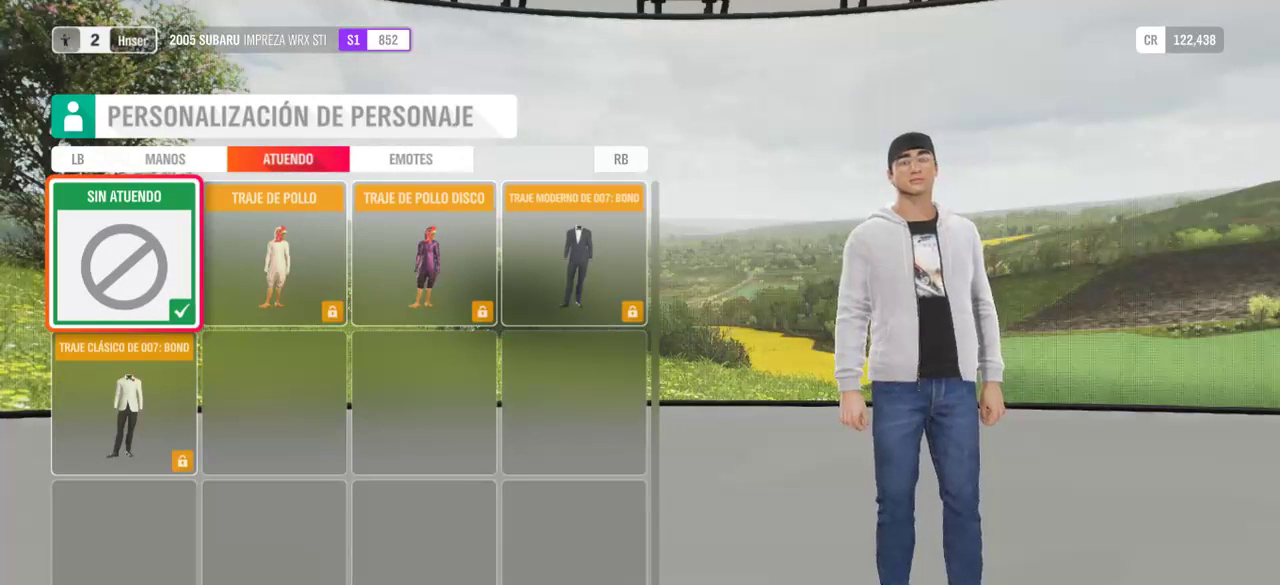
Gameplay with a controller (Xbox layout); each line is a JSON object with the inputs held at the frame after it. "events" lists button and stick changes between this image and that frame as [ms after this image, input, new state], when the widget could be followed in between.
{"buttons": [], "left_stick": "center", "right_stick": "center", "events": []}
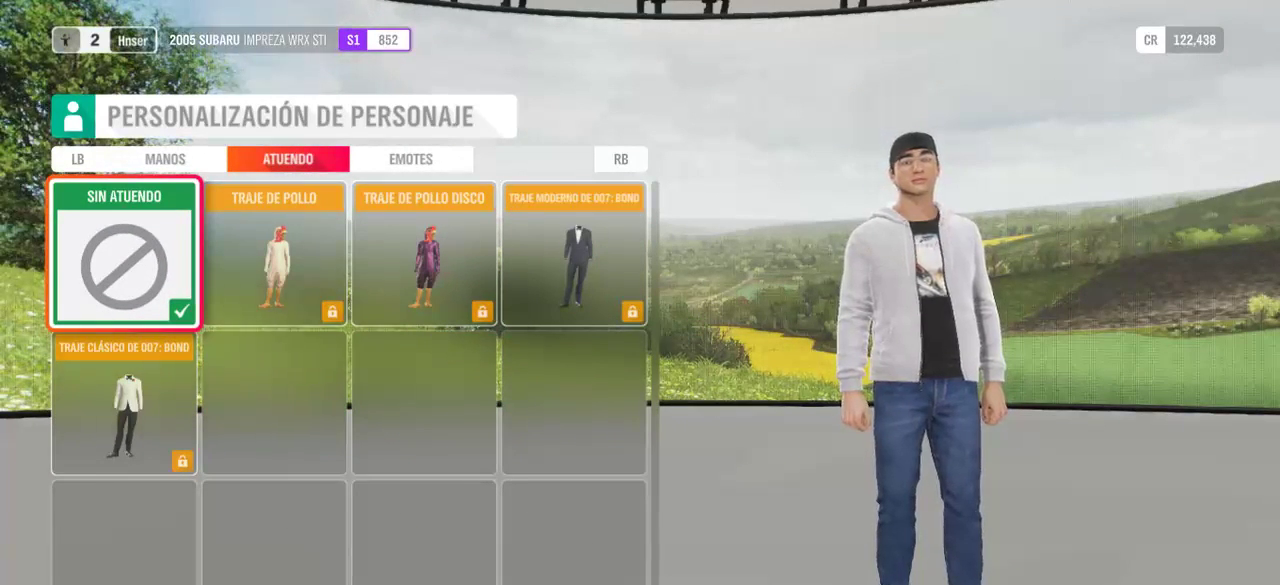
{"buttons": ["R1"], "left_stick": "center", "right_stick": "center", "events": [[367, "R1", "down"]]}
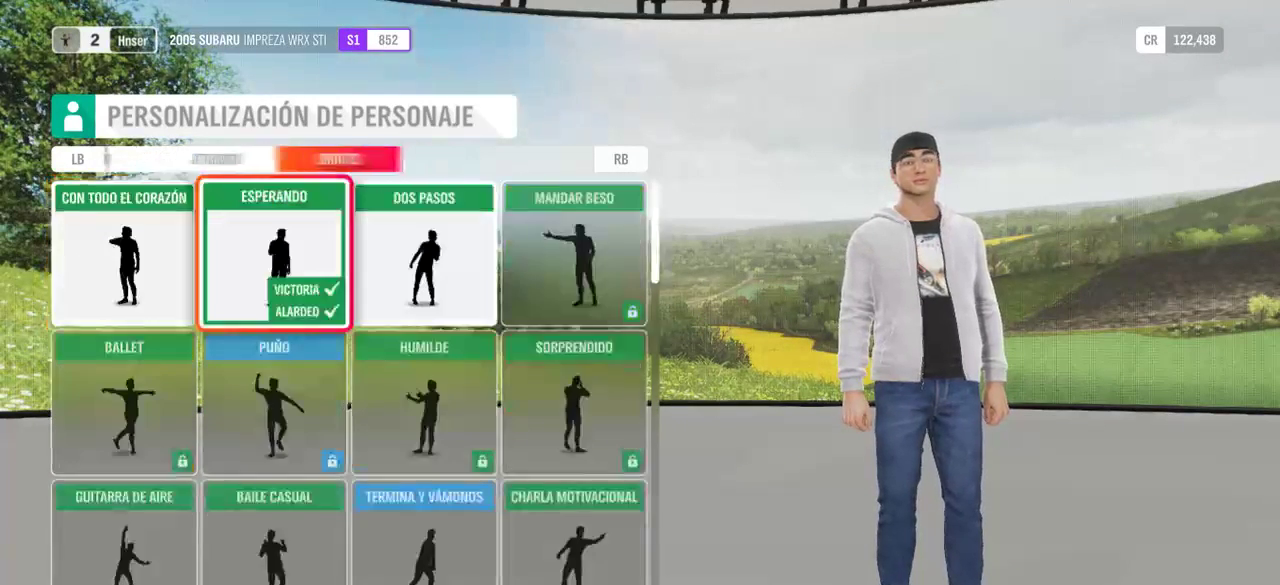
{"buttons": [], "left_stick": "center", "right_stick": "center", "events": [[33, "R1", "up"]]}
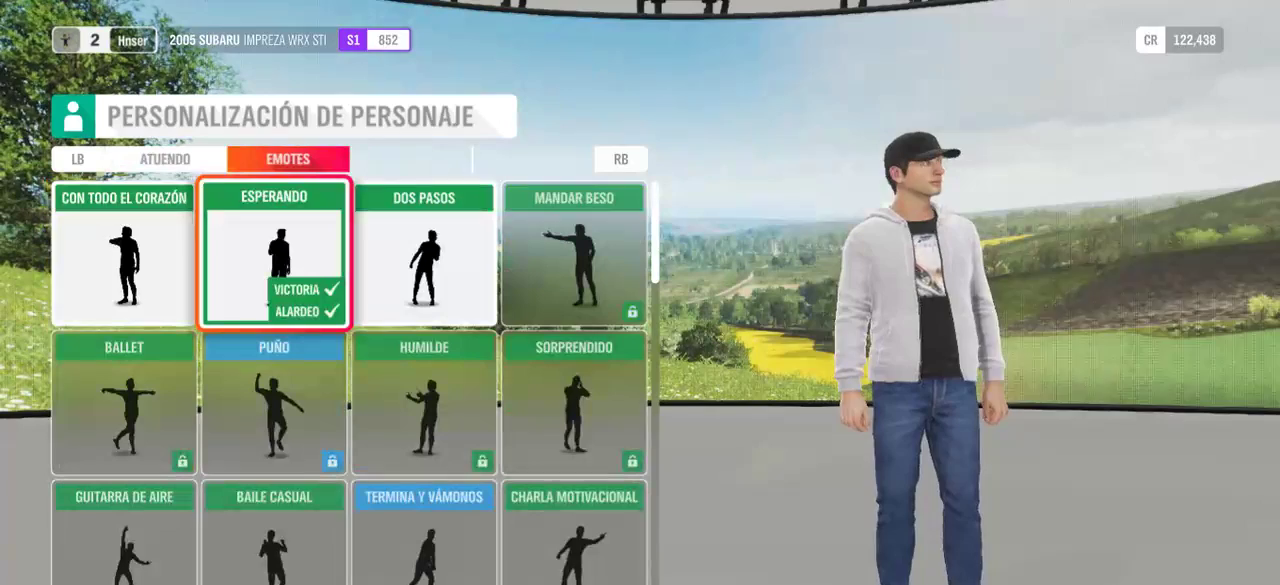
{"buttons": [], "left_stick": "center", "right_stick": "center", "events": []}
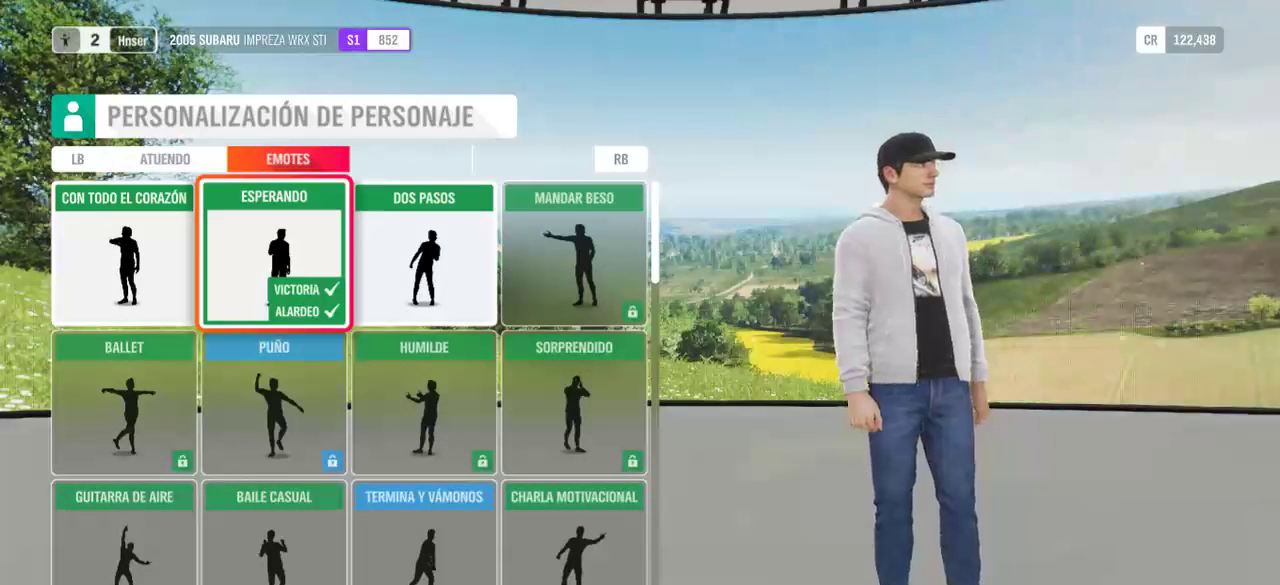
{"buttons": [], "left_stick": "center", "right_stick": "center", "events": []}
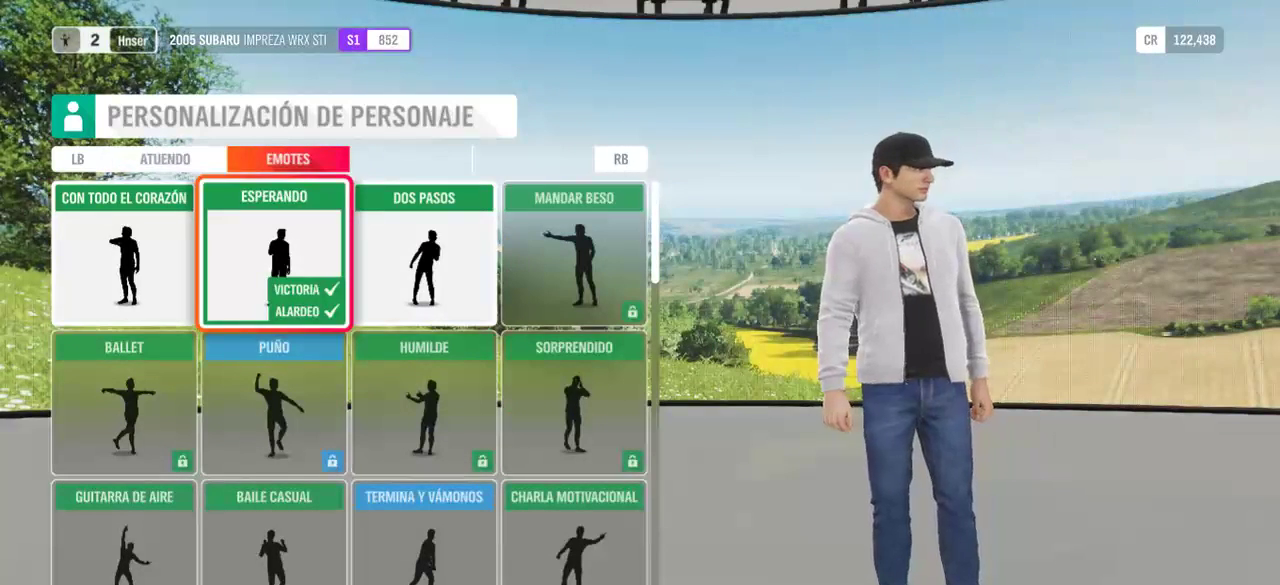
{"buttons": [], "left_stick": "center", "right_stick": "center", "events": []}
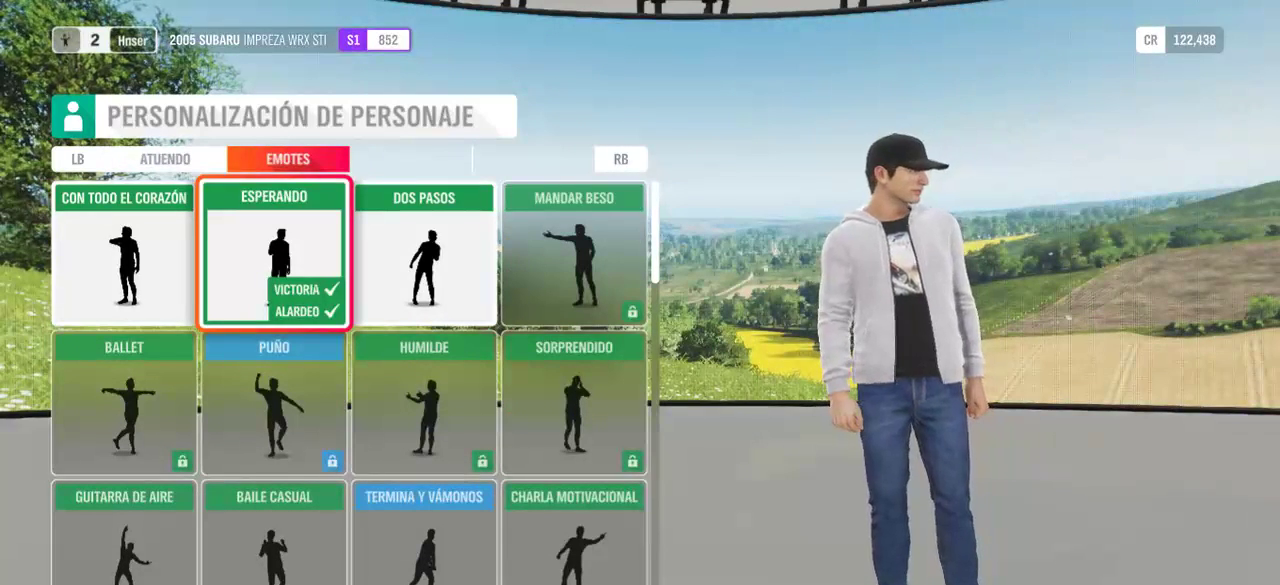
{"buttons": [], "left_stick": "center", "right_stick": "center", "events": []}
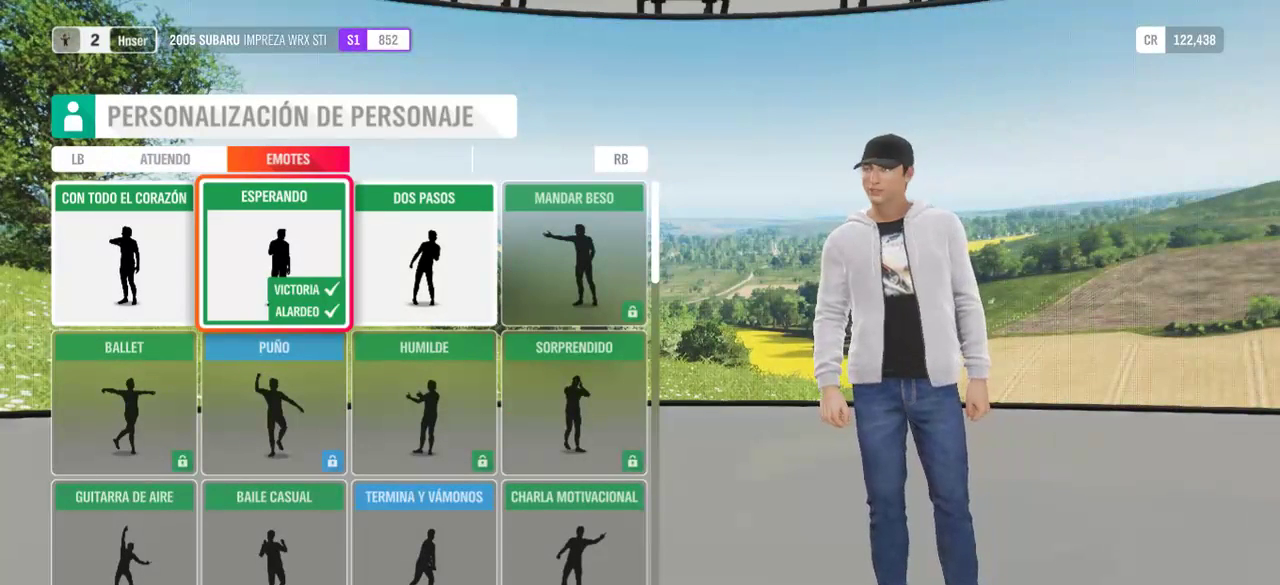
{"buttons": [], "left_stick": "center", "right_stick": "center", "events": []}
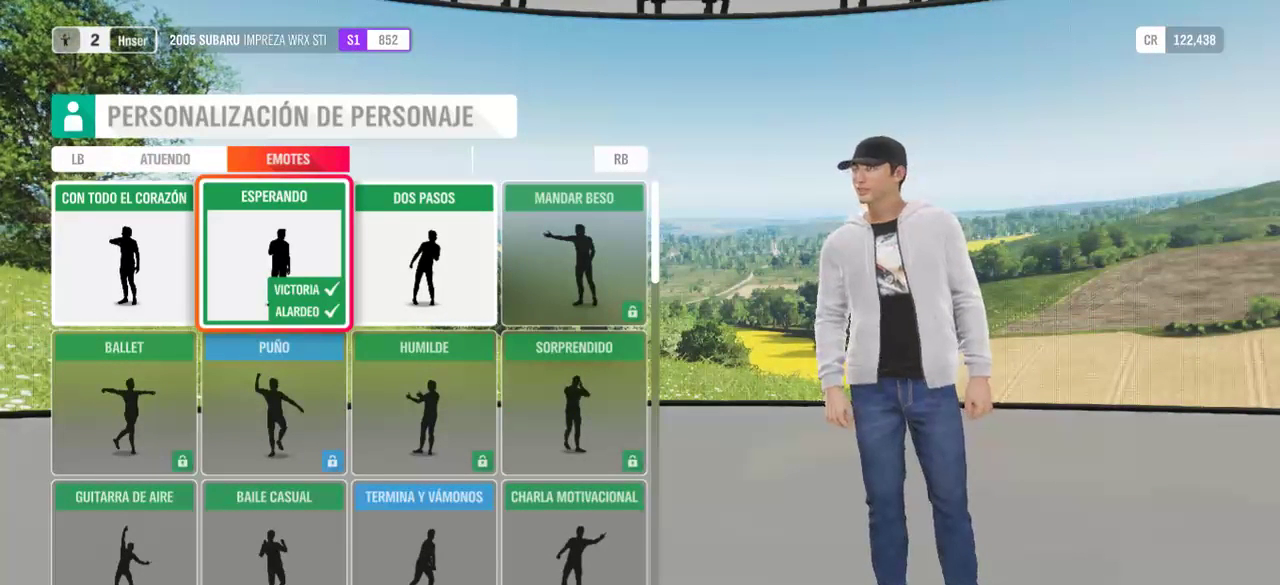
{"buttons": [], "left_stick": "center", "right_stick": "center", "events": [[167, "R1", "down"], [300, "R1", "up"]]}
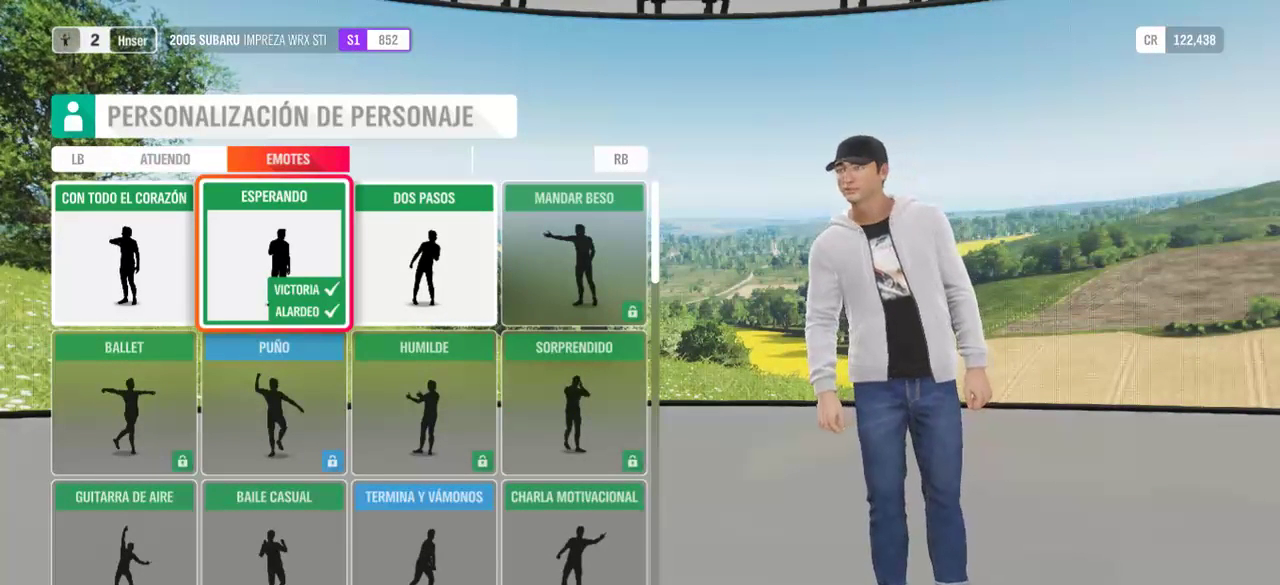
{"buttons": [], "left_stick": "center", "right_stick": "center", "events": [[300, "B", "down"], [433, "B", "up"]]}
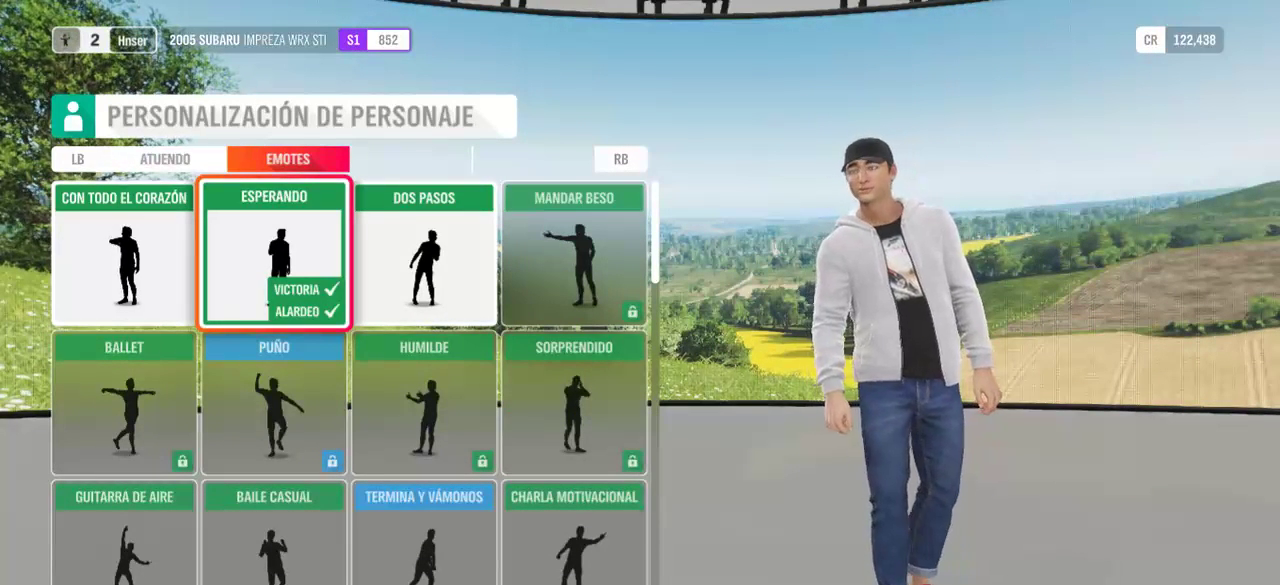
{"buttons": [], "left_stick": "center", "right_stick": "center", "events": []}
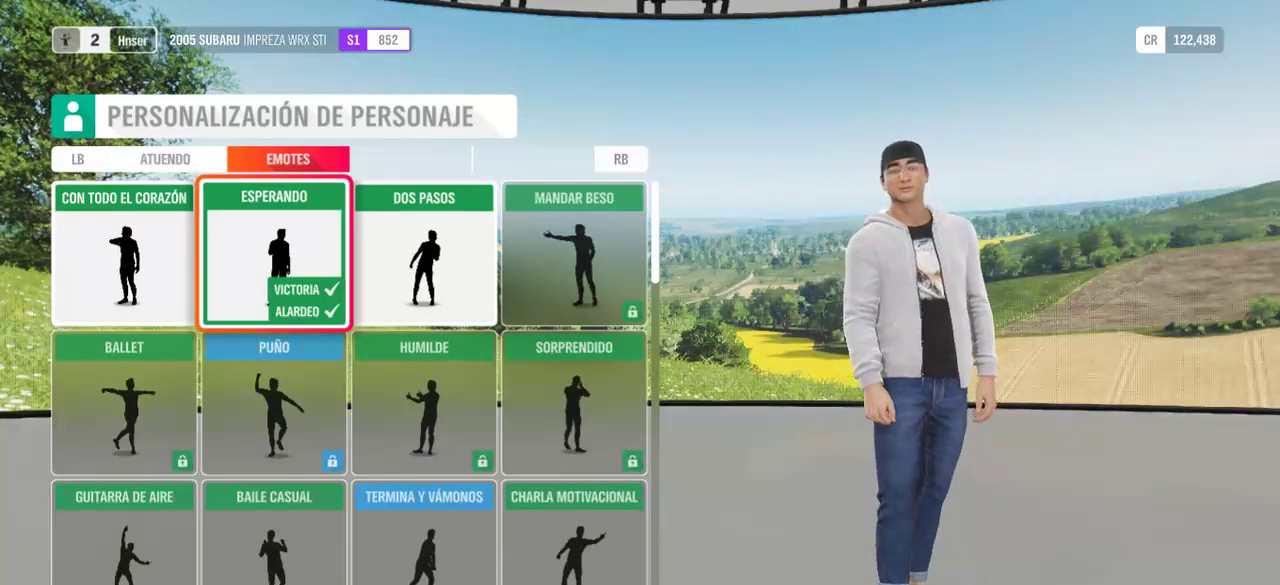
{"buttons": [], "left_stick": "center", "right_stick": "center", "events": [[33, "L1", "down"], [167, "L1", "up"], [267, "L1", "down"], [400, "L1", "up"]]}
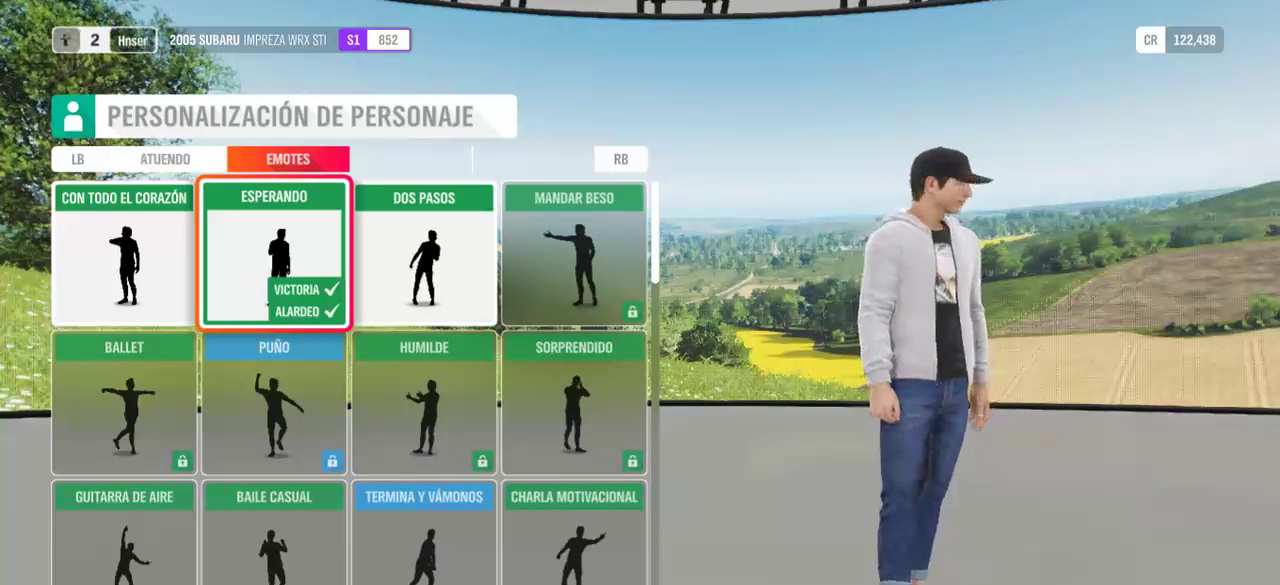
{"buttons": ["DPAD_LEFT"], "left_stick": "center", "right_stick": "center", "events": [[433, "DPAD_LEFT", "down"]]}
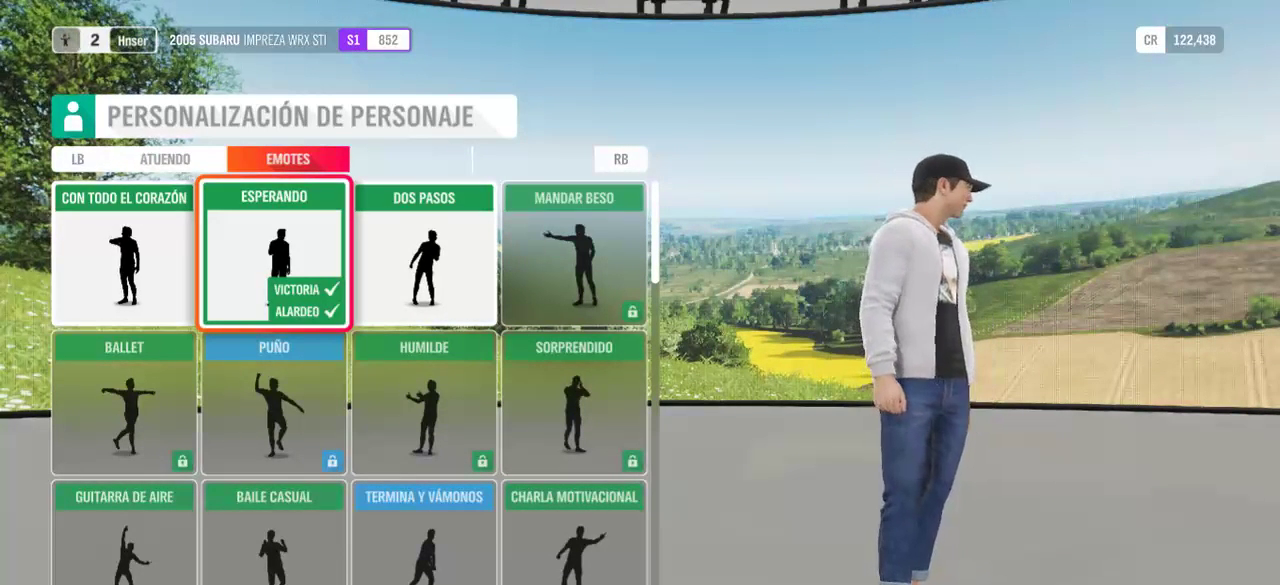
{"buttons": [], "left_stick": "center", "right_stick": "center", "events": [[33, "DPAD_LEFT", "up"]]}
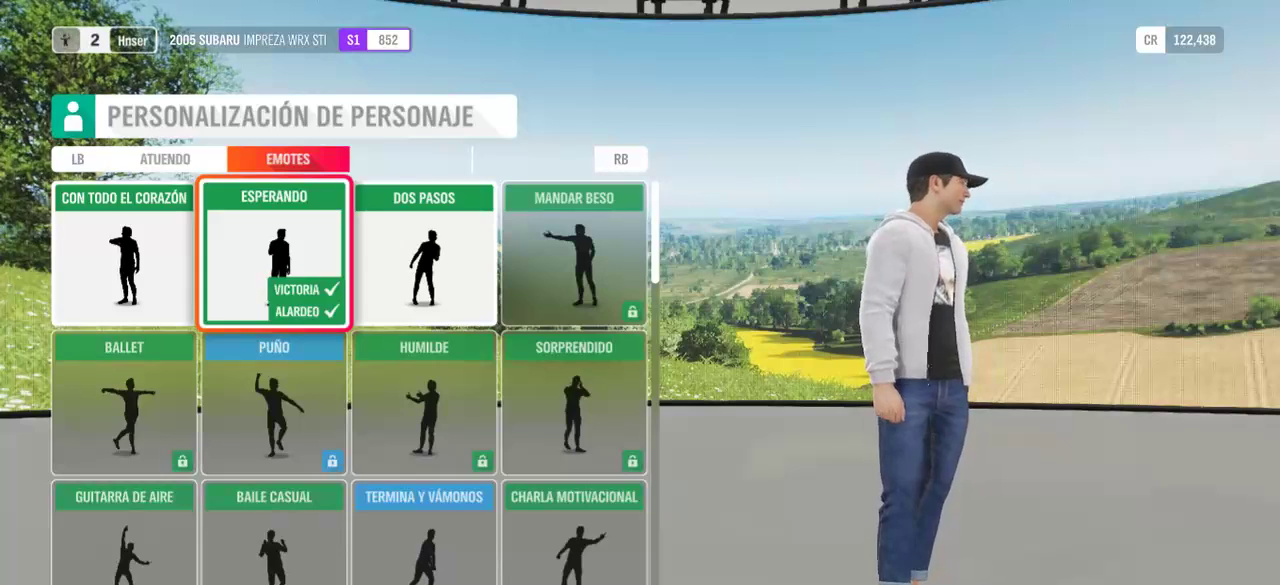
{"buttons": [], "left_stick": "center", "right_stick": "center", "events": []}
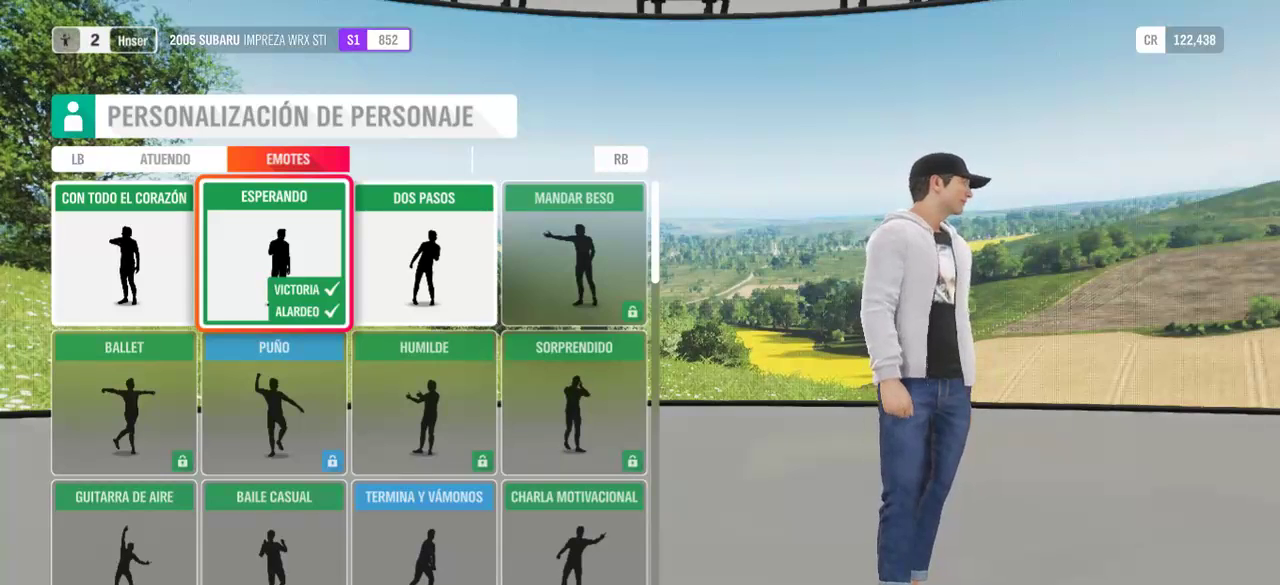
{"buttons": [], "left_stick": "center", "right_stick": "center", "events": [[233, "A", "down"], [367, "A", "up"]]}
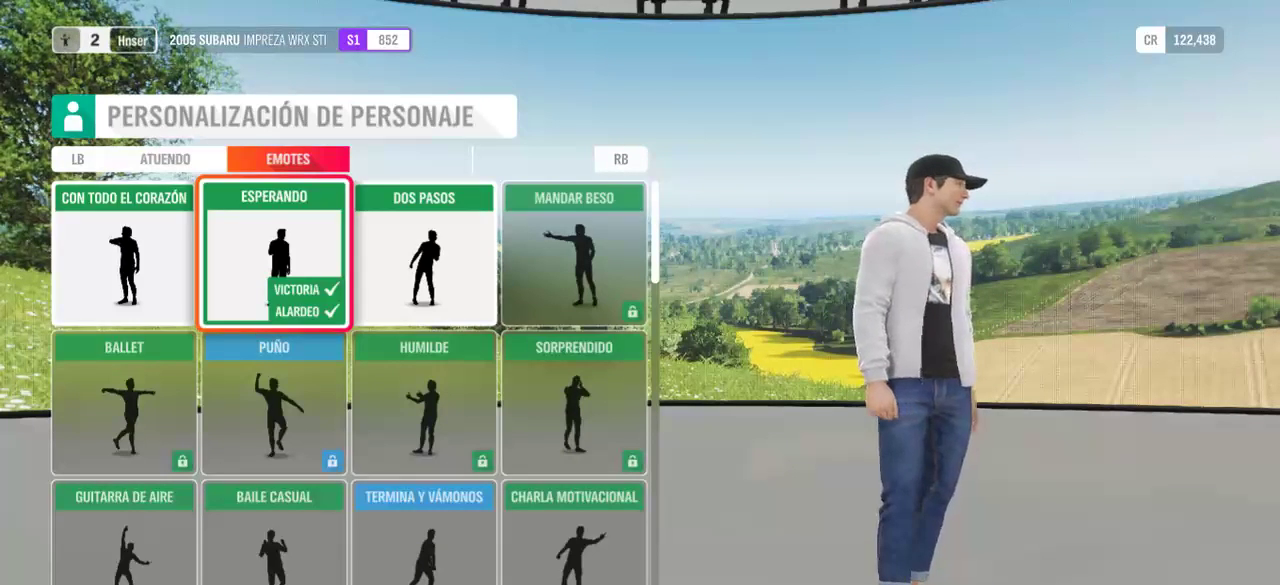
{"buttons": [], "left_stick": "center", "right_stick": "center", "events": []}
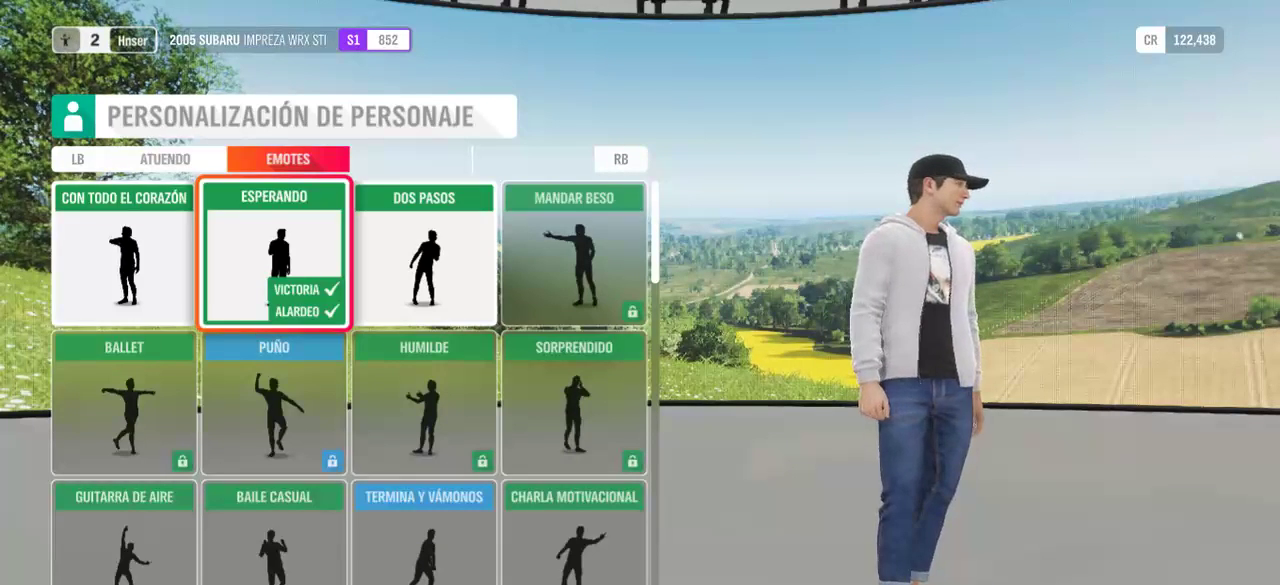
{"buttons": [], "left_stick": "center", "right_stick": "center", "events": []}
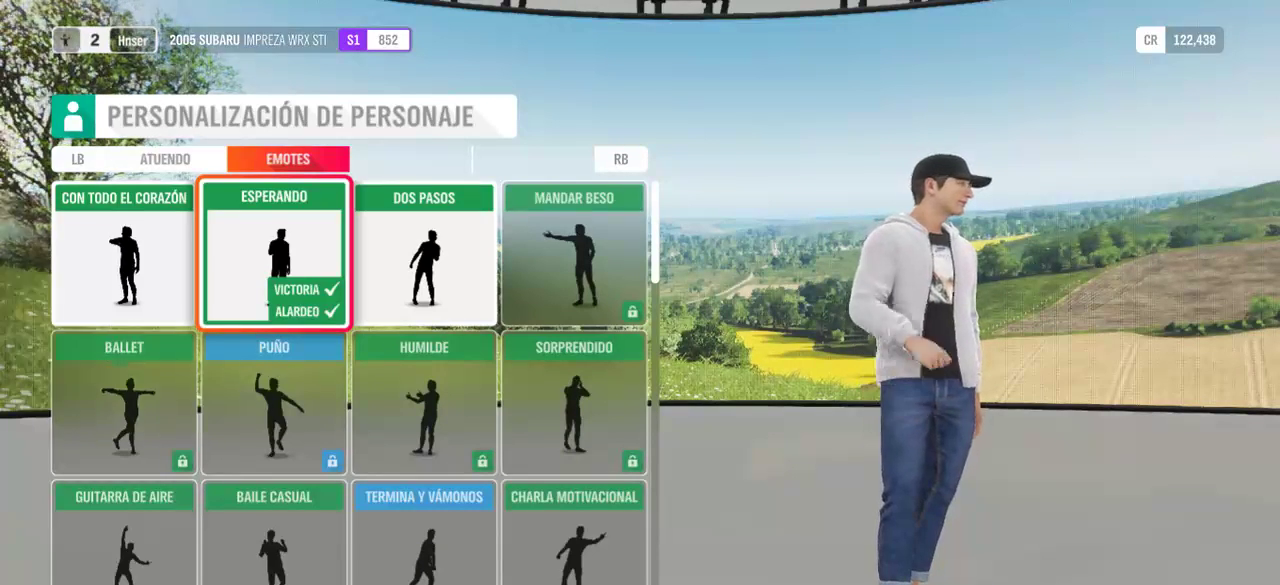
{"buttons": [], "left_stick": "center", "right_stick": "center", "events": []}
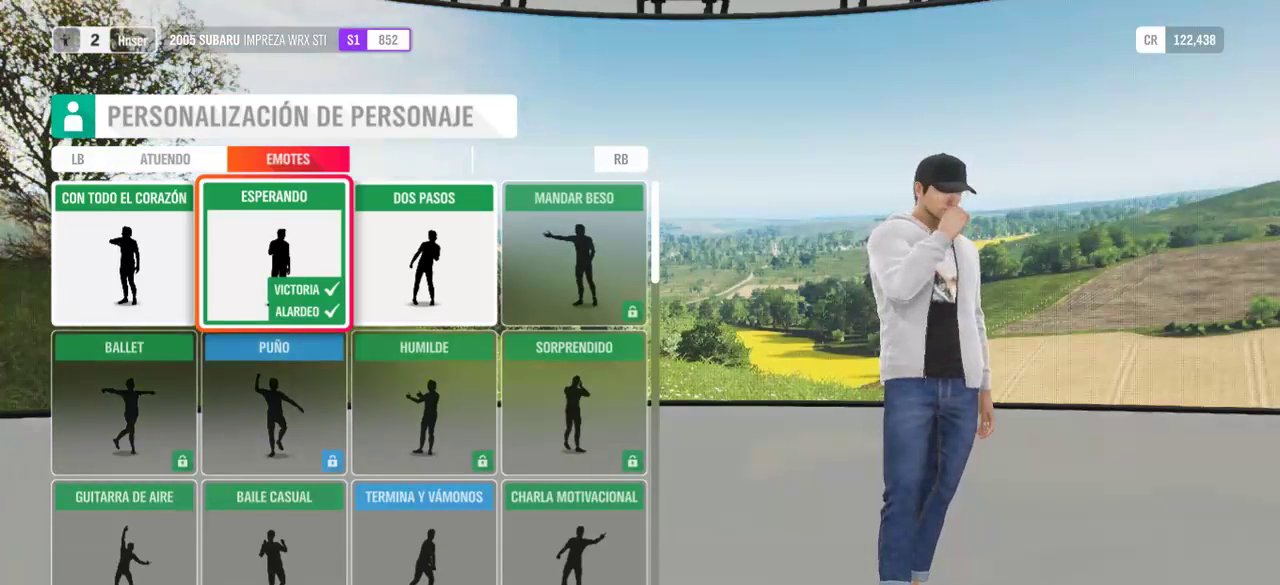
{"buttons": [], "left_stick": "center", "right_stick": "center", "events": [[233, "A", "down"], [400, "A", "up"]]}
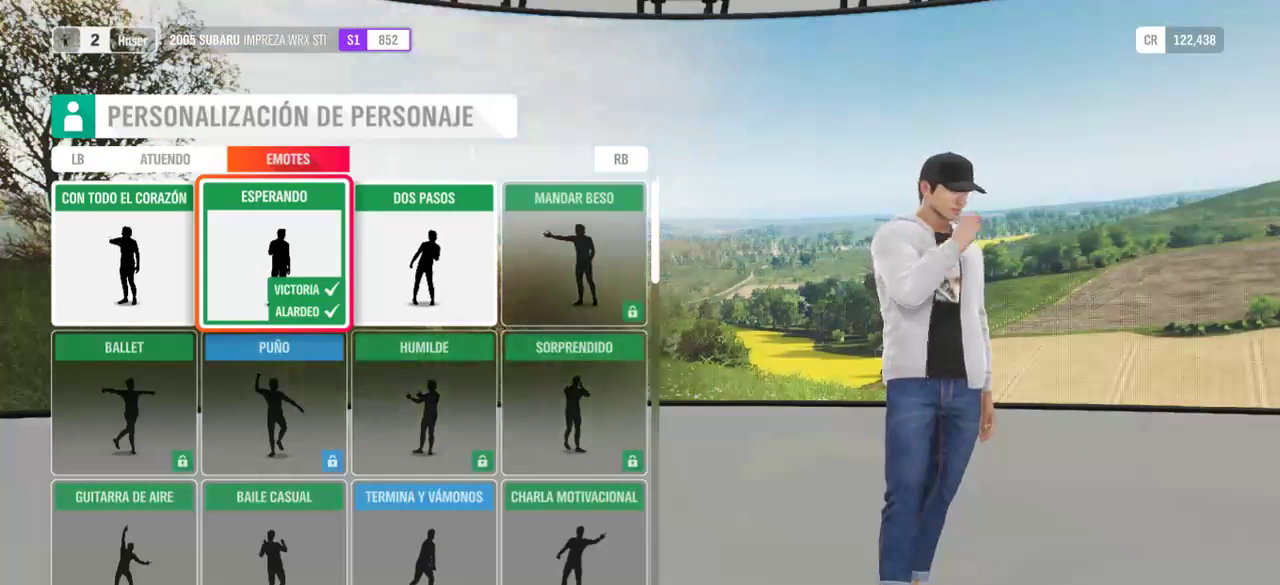
{"buttons": [], "left_stick": "center", "right_stick": "center", "events": []}
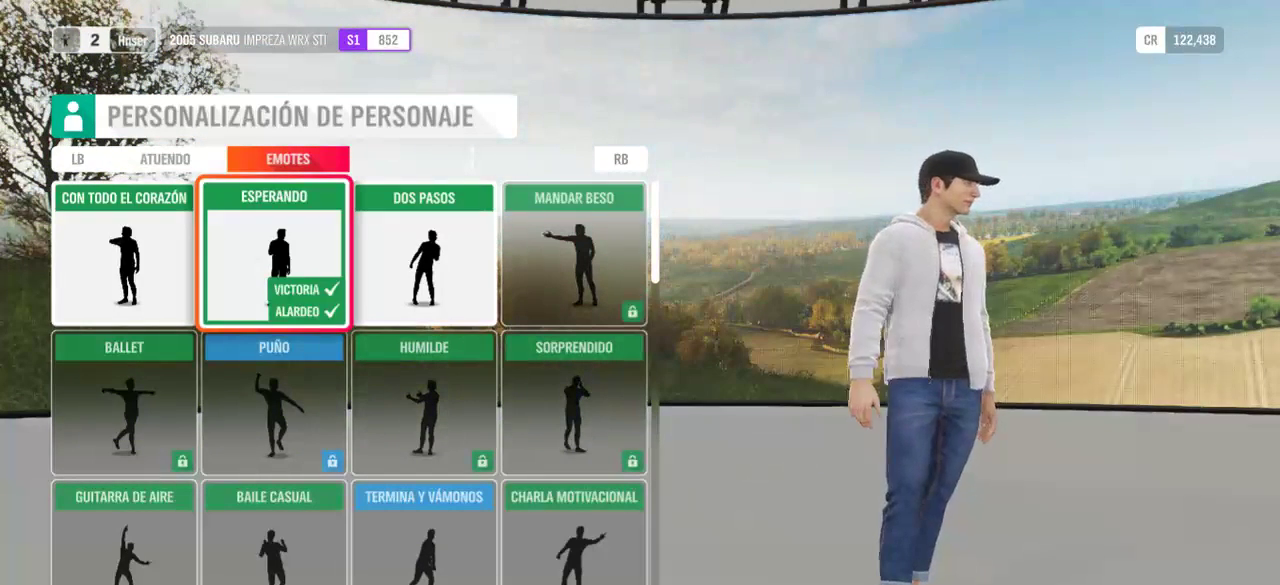
{"buttons": [], "left_stick": "center", "right_stick": "center", "events": []}
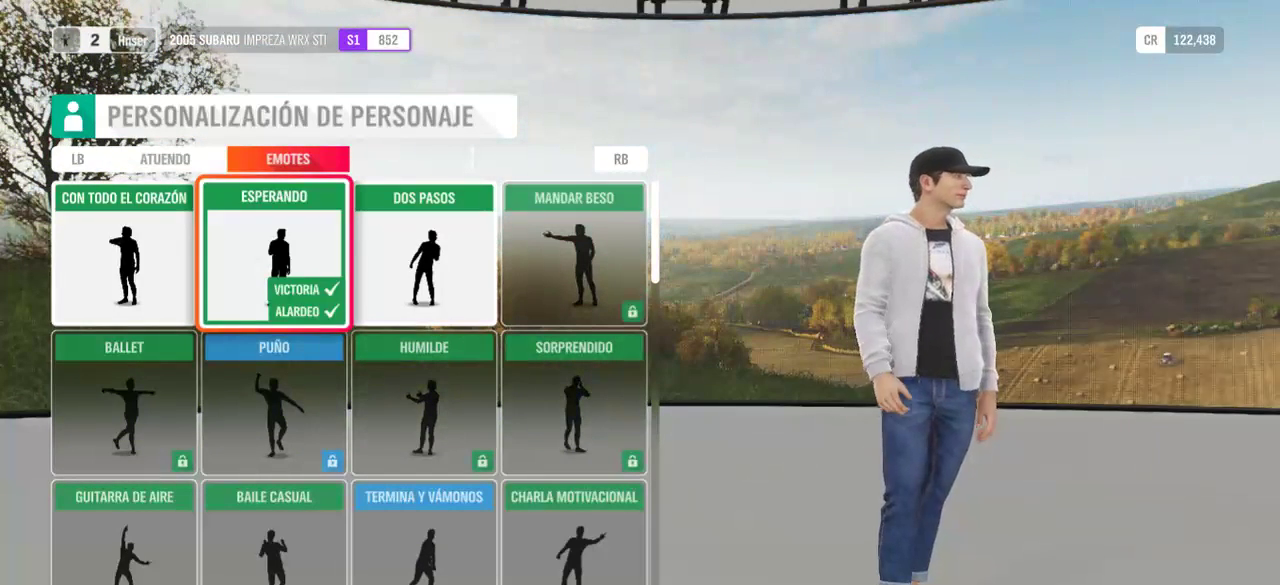
{"buttons": [], "left_stick": "center", "right_stick": "center", "events": []}
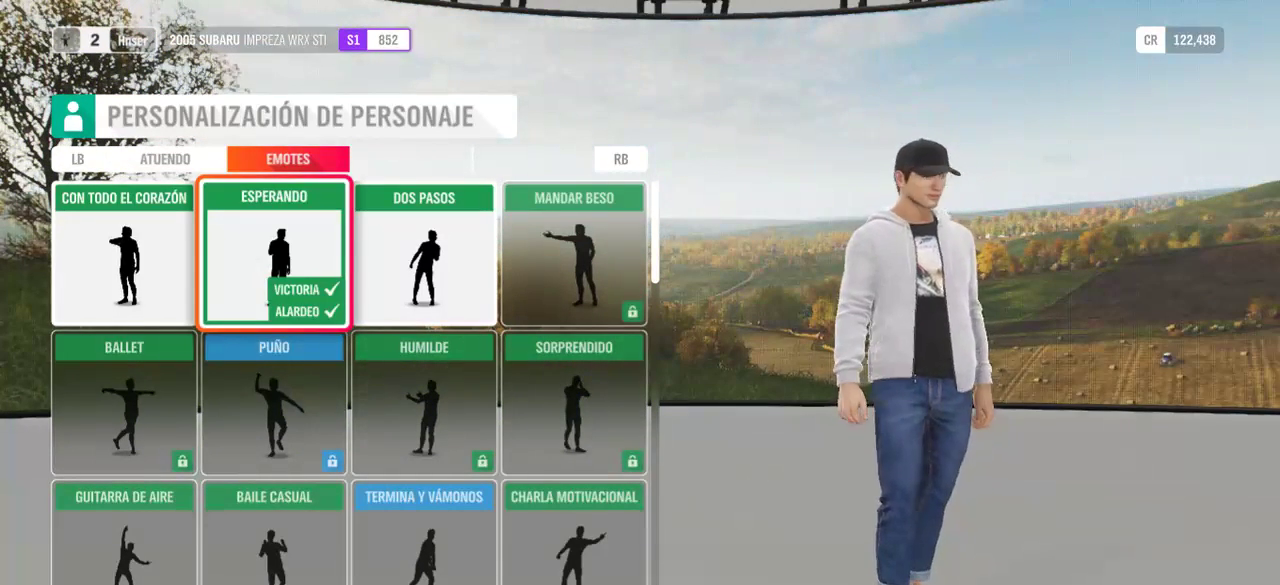
{"buttons": [], "left_stick": "center", "right_stick": "center", "events": [[267, "DPAD_LEFT", "down"], [367, "DPAD_LEFT", "up"]]}
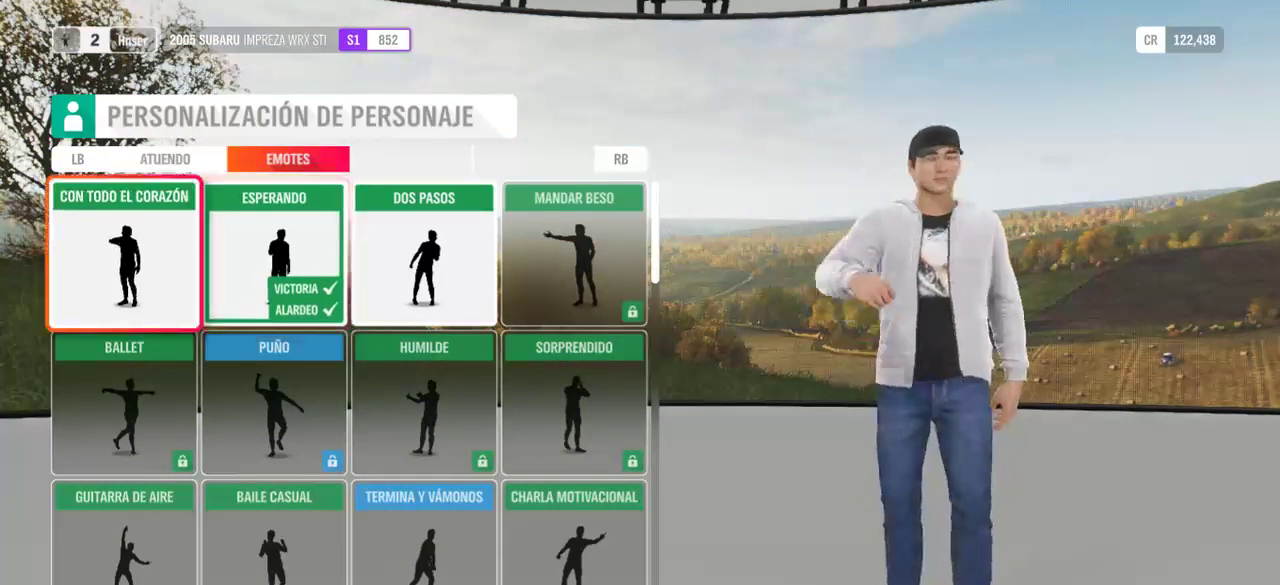
{"buttons": ["DPAD_RIGHT"], "left_stick": "center", "right_stick": "center", "events": [[267, "DPAD_LEFT", "down"], [367, "DPAD_LEFT", "up"], [500, "DPAD_RIGHT", "down"]]}
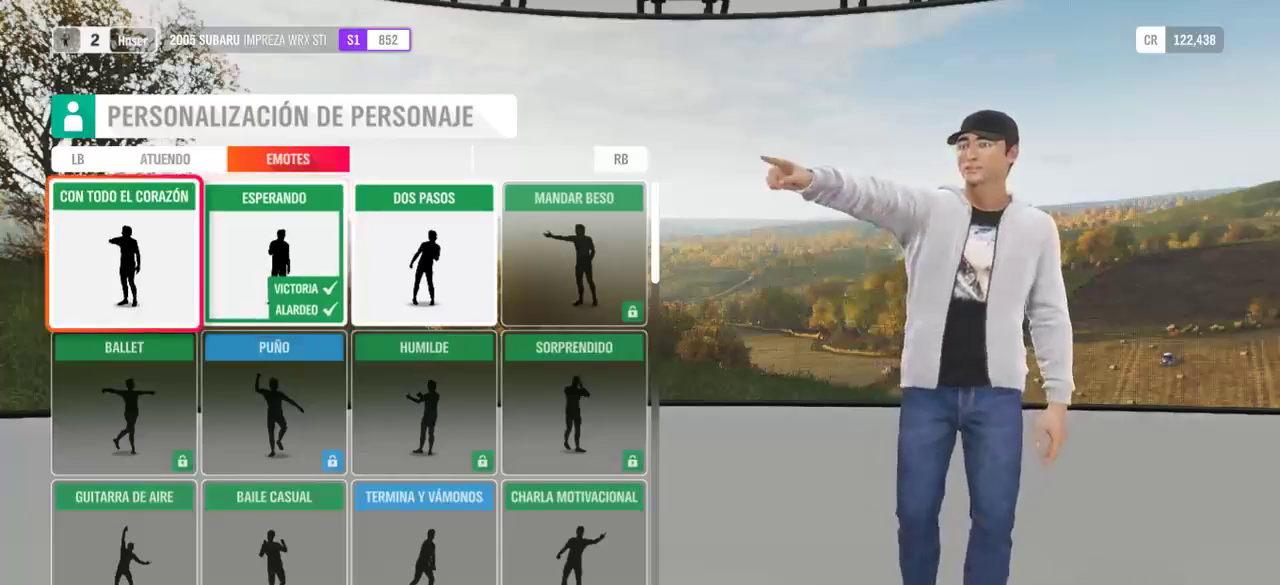
{"buttons": [], "left_stick": "center", "right_stick": "center", "events": [[100, "DPAD_RIGHT", "up"], [367, "B", "down"], [467, "B", "up"]]}